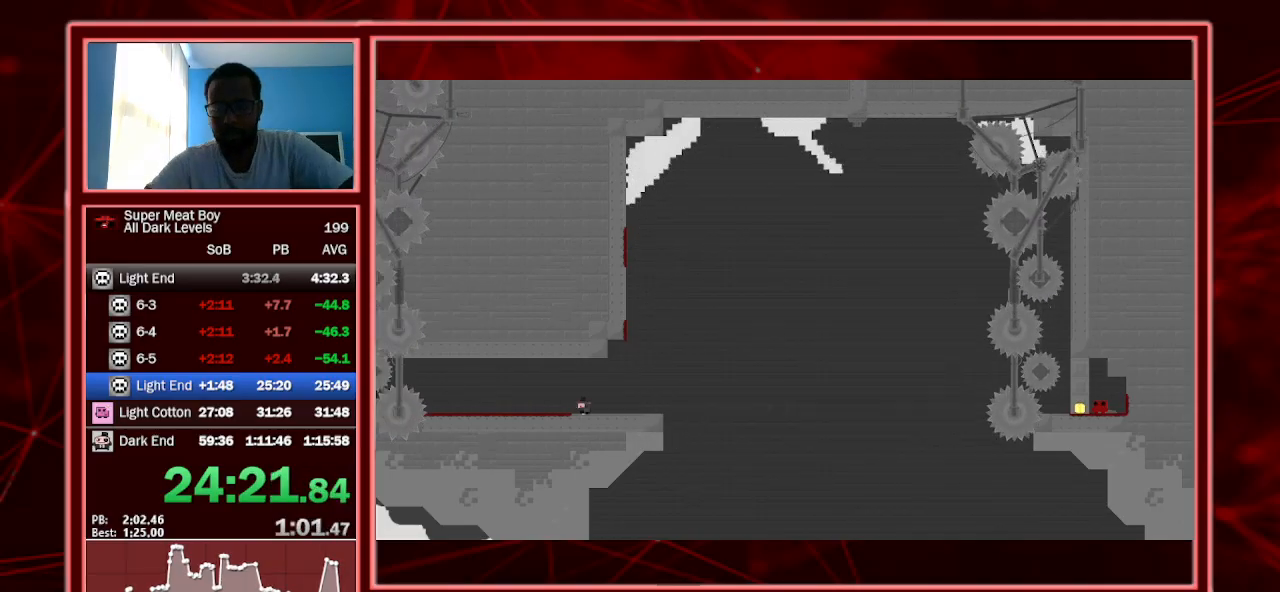
Gameplay with keyboard; each line is a JSON object with the keys held at the frame after it. "events" lists presses ("down") and releases ("up") of "a", "escape", "left", "p", "right", "s", "shift" and "space" between this image and that frame as [ms after this image, input, new state], when the widget could be followed in between. No other keys are recorded. Mouse input is not recorded.
{"keys": [], "events": [[200, "right", "down"], [233, "right", "up"], [400, "right", "down"], [433, "right", "up"]]}
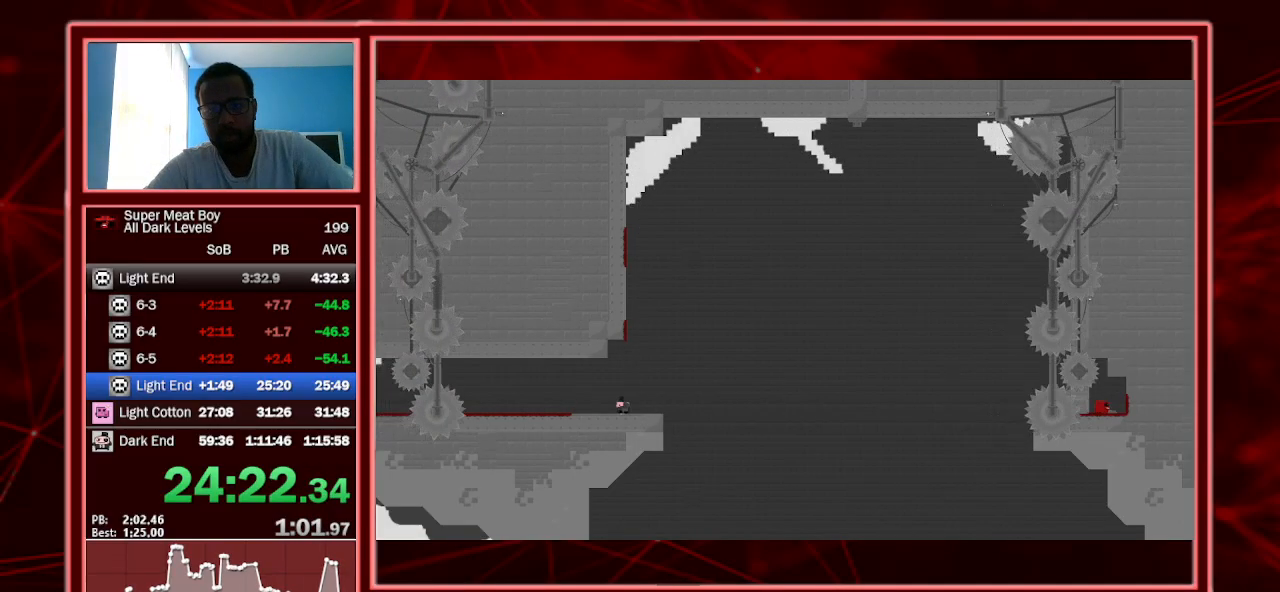
{"keys": [], "events": [[33, "right", "down"], [67, "right", "up"], [167, "right", "down"], [233, "right", "up"], [300, "right", "down"], [400, "right", "up"]]}
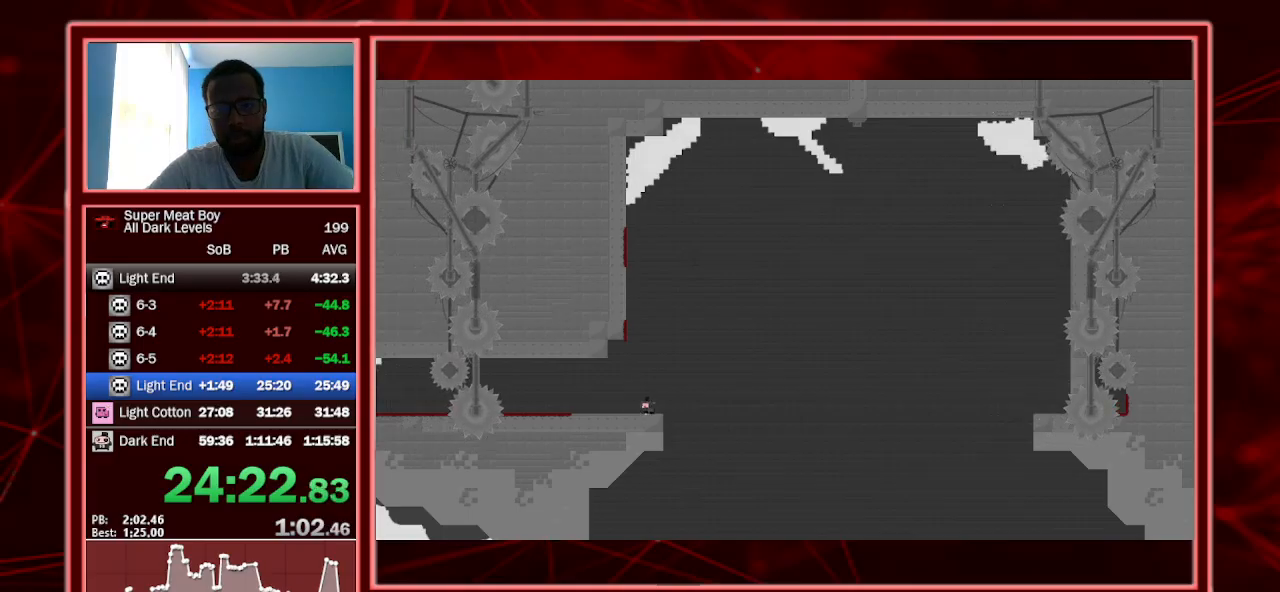
{"keys": [], "events": []}
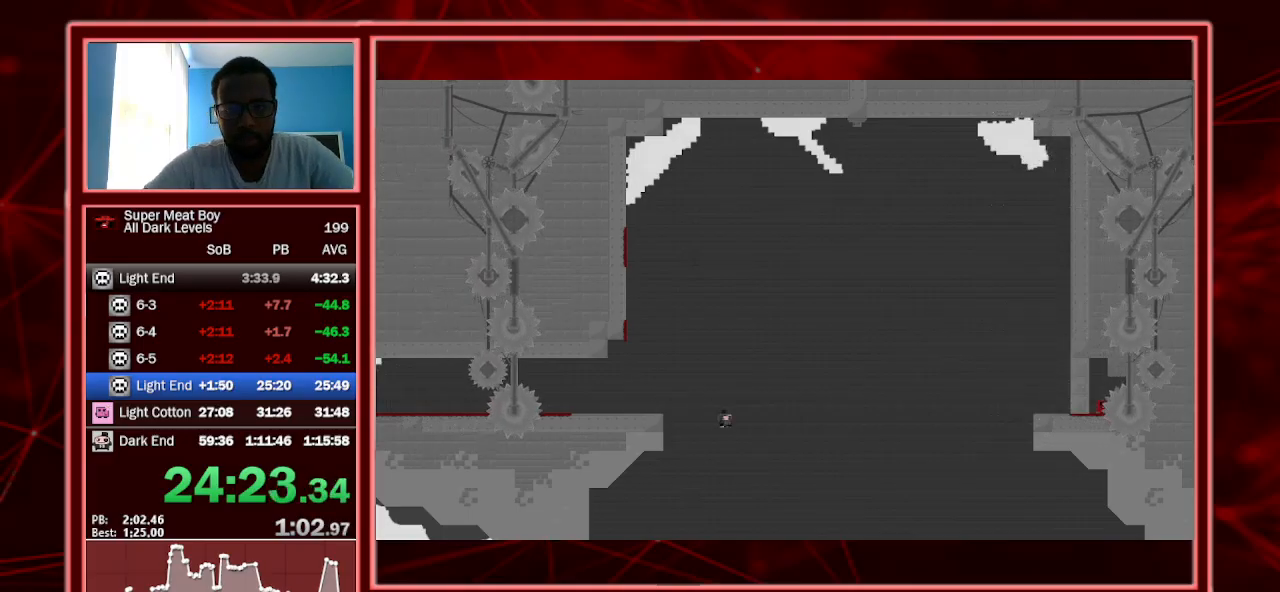
{"keys": [], "events": []}
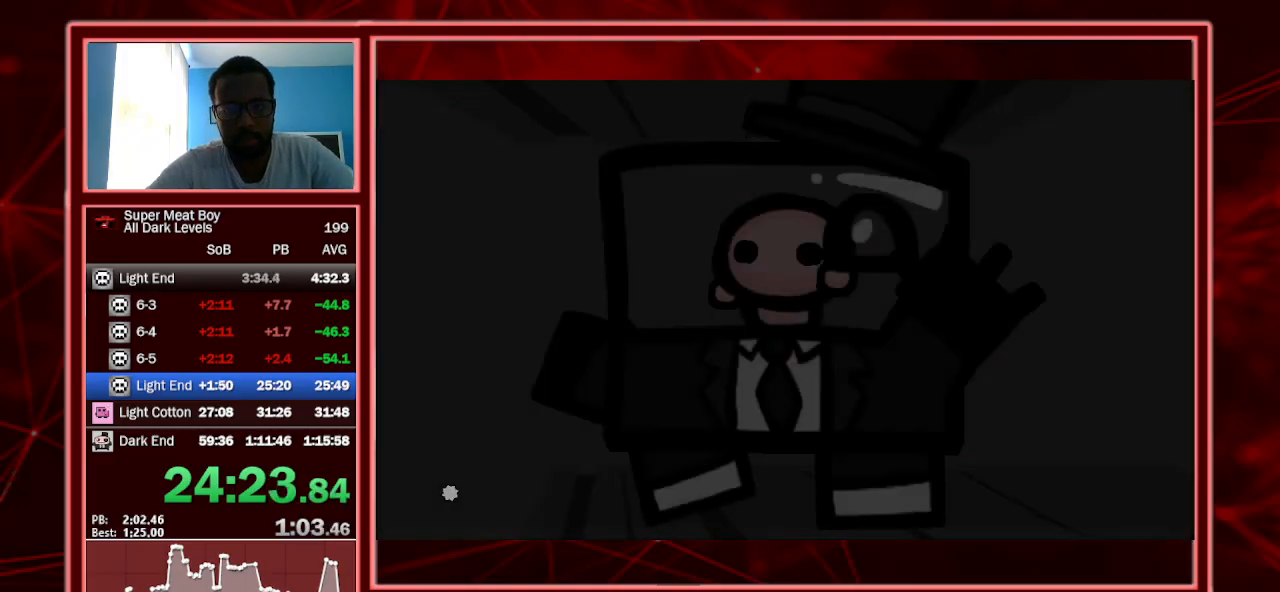
{"keys": [], "events": [[133, "space", "down"], [167, "space", "up"], [267, "space", "down"], [300, "space", "up"], [400, "space", "down"], [500, "space", "up"]]}
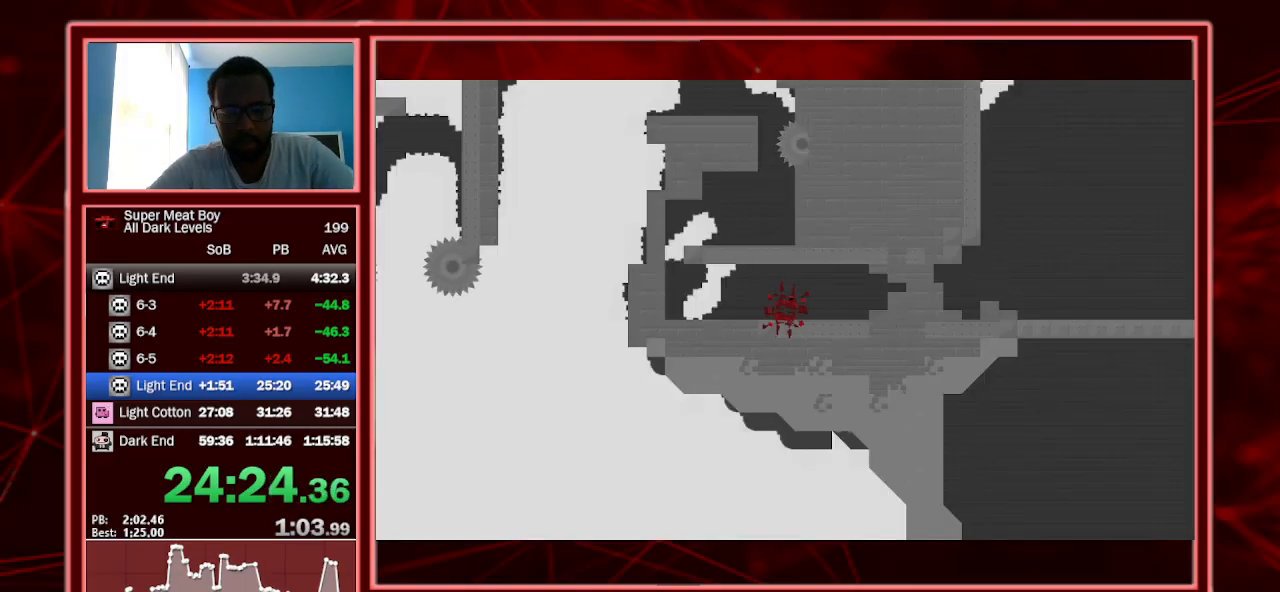
{"keys": ["left", "shift"], "events": [[33, "left", "down"], [100, "shift", "down"]]}
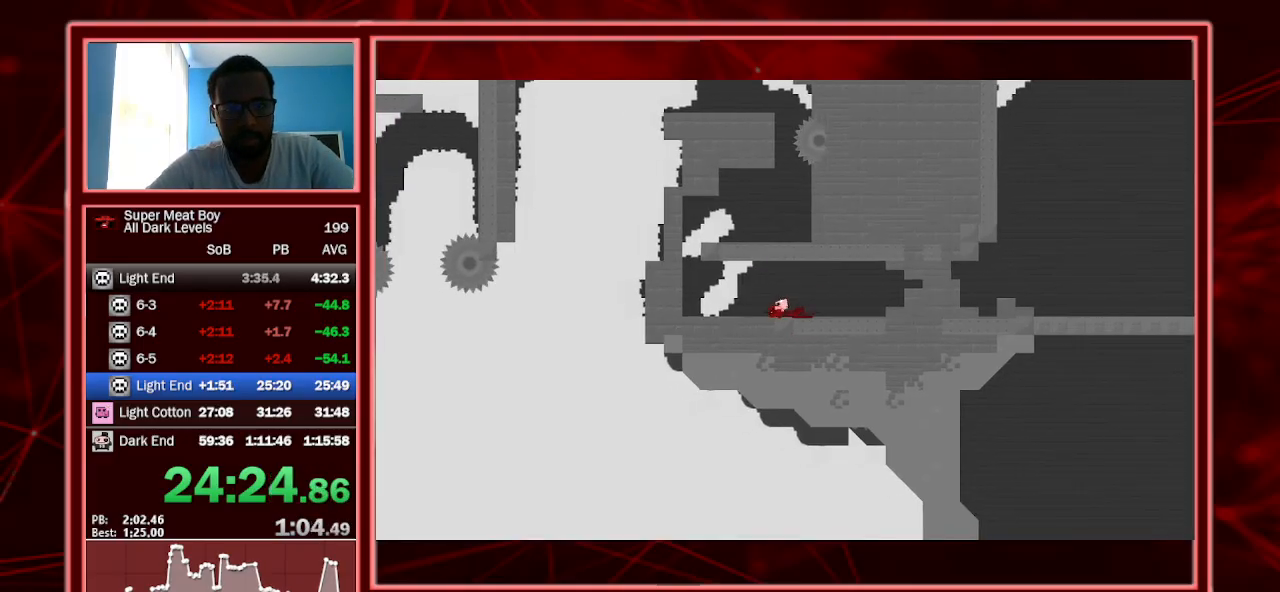
{"keys": ["left", "shift"], "events": [[233, "space", "down"], [467, "space", "up"]]}
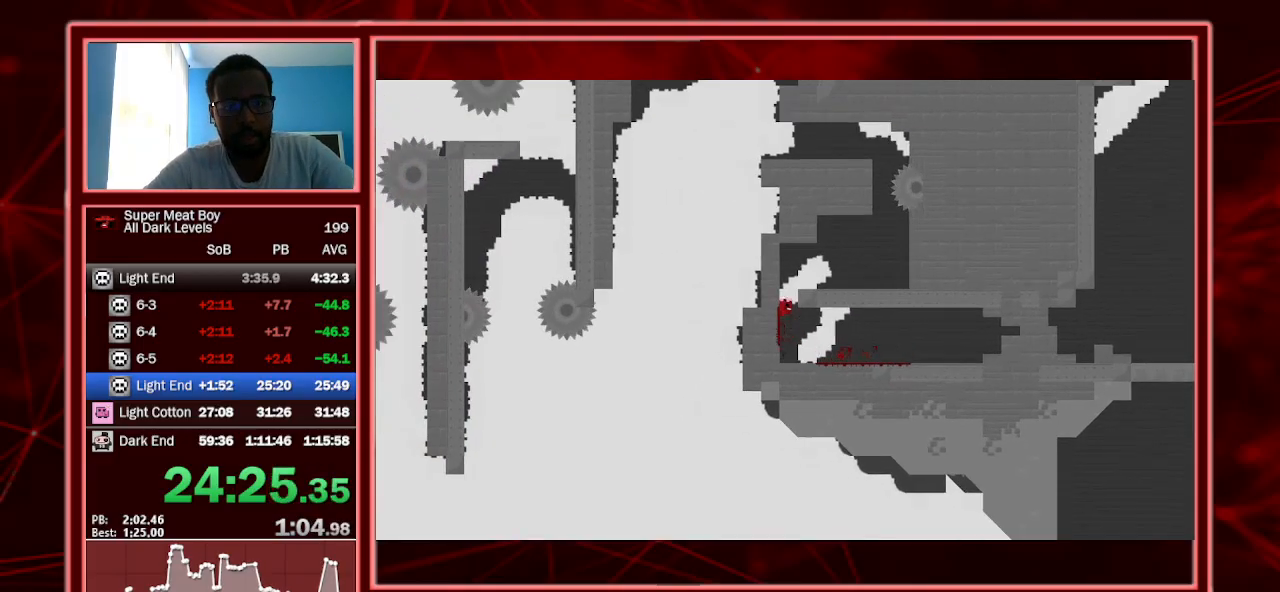
{"keys": ["right", "shift"], "events": [[33, "right", "down"], [33, "space", "down"], [67, "left", "up"], [167, "space", "up"]]}
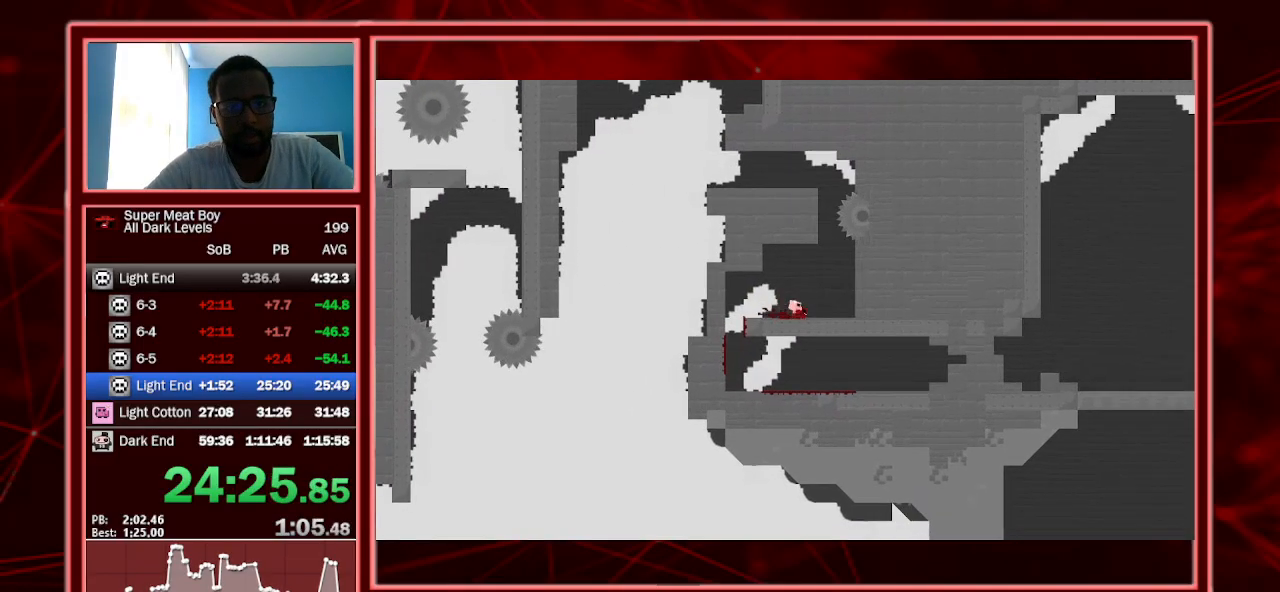
{"keys": ["left", "shift", "space"], "events": [[100, "space", "down"], [333, "space", "up"], [367, "space", "down"], [433, "left", "down"], [433, "right", "up"]]}
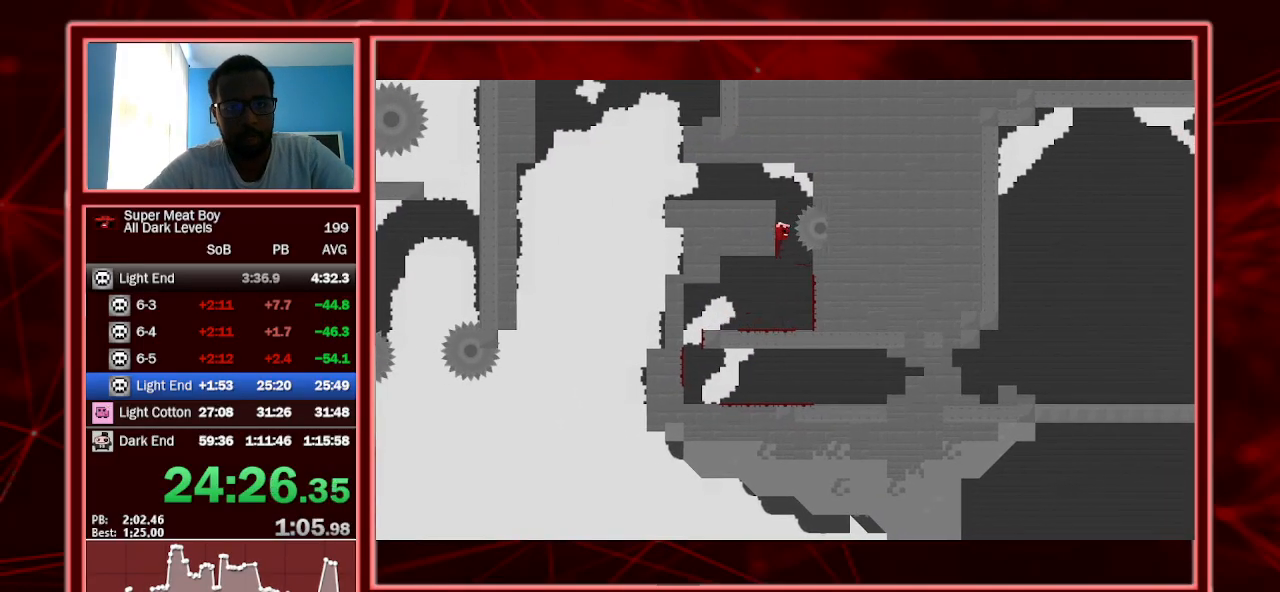
{"keys": ["left", "shift"], "events": [[267, "space", "up"]]}
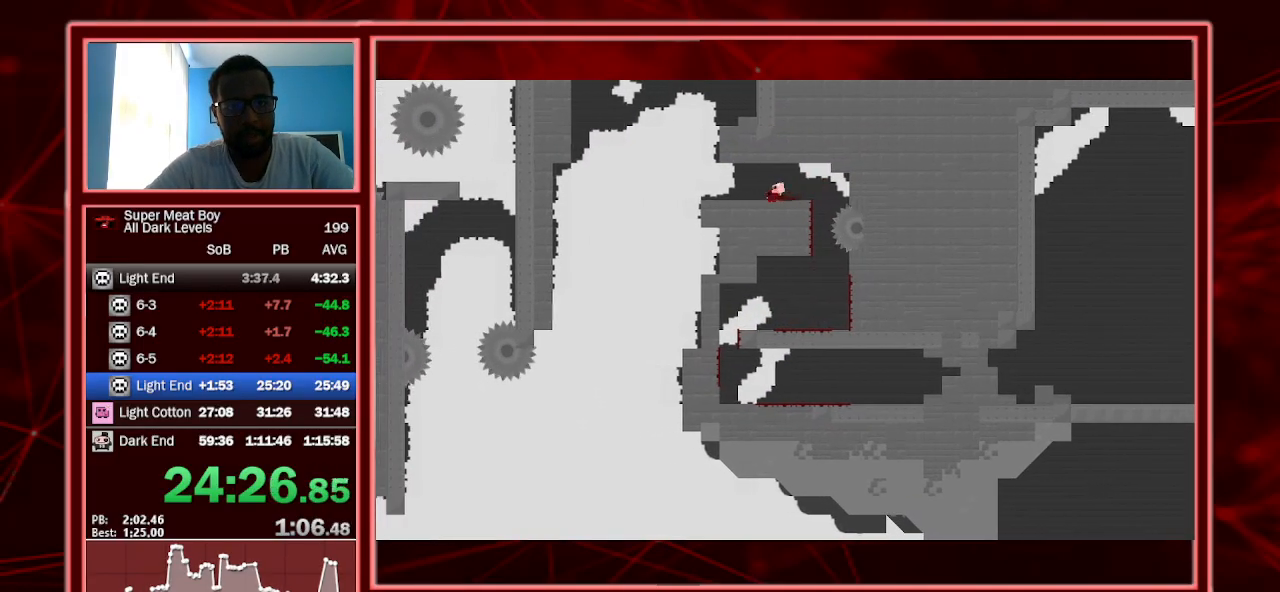
{"keys": ["right", "shift"], "events": [[367, "left", "up"], [367, "right", "down"]]}
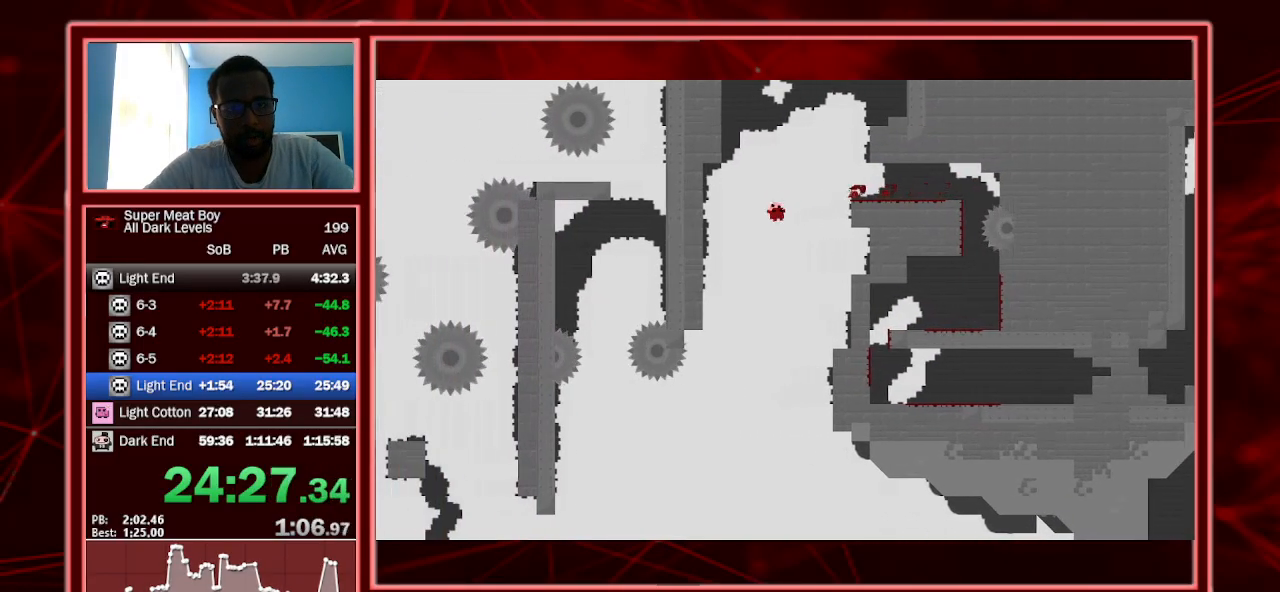
{"keys": ["right", "shift"], "events": [[100, "right", "up"], [200, "right", "down"], [267, "right", "up"], [367, "right", "down"]]}
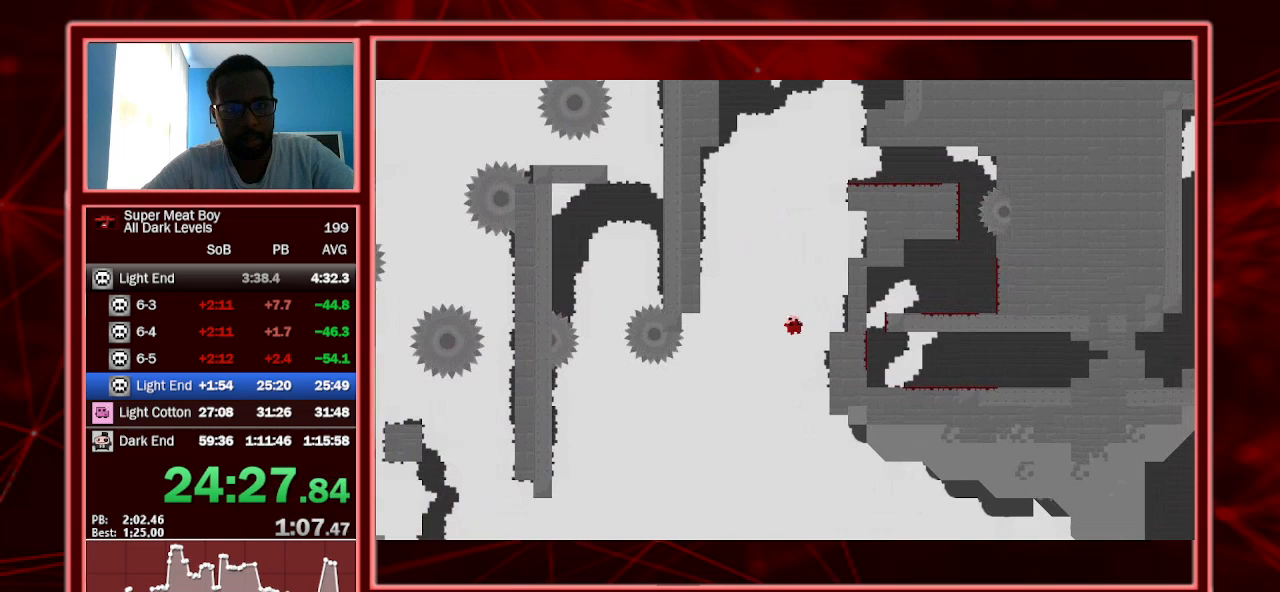
{"keys": ["left", "shift"], "events": [[200, "left", "down"], [200, "right", "up"], [200, "space", "down"], [333, "space", "up"]]}
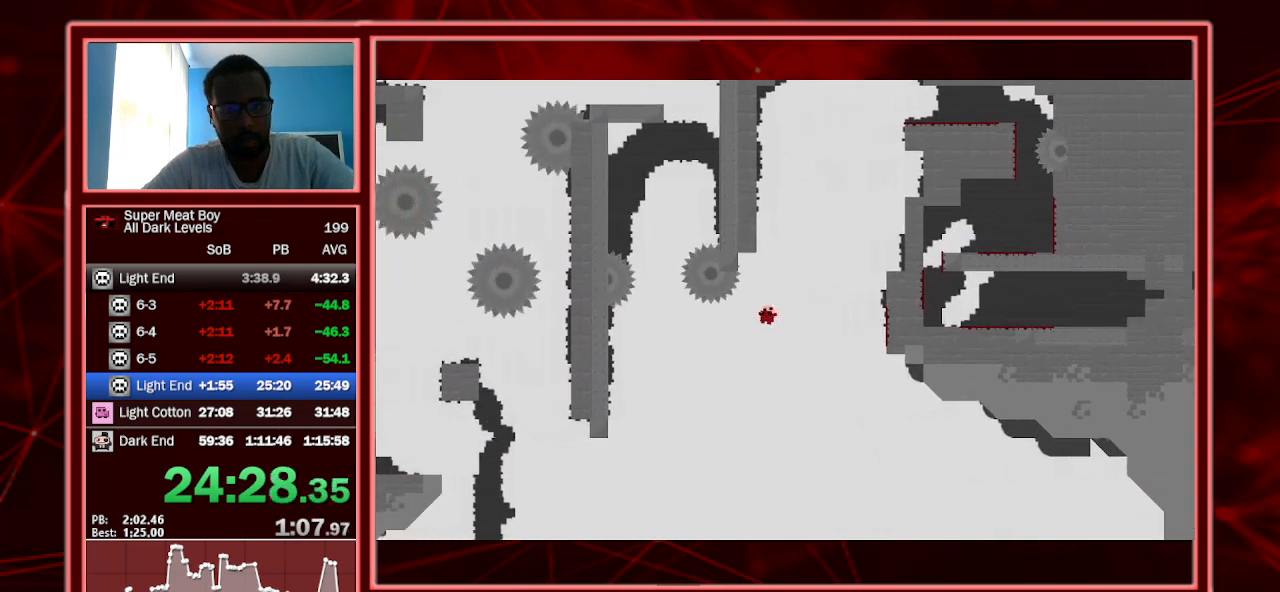
{"keys": ["left", "shift", "space"], "events": [[500, "space", "down"]]}
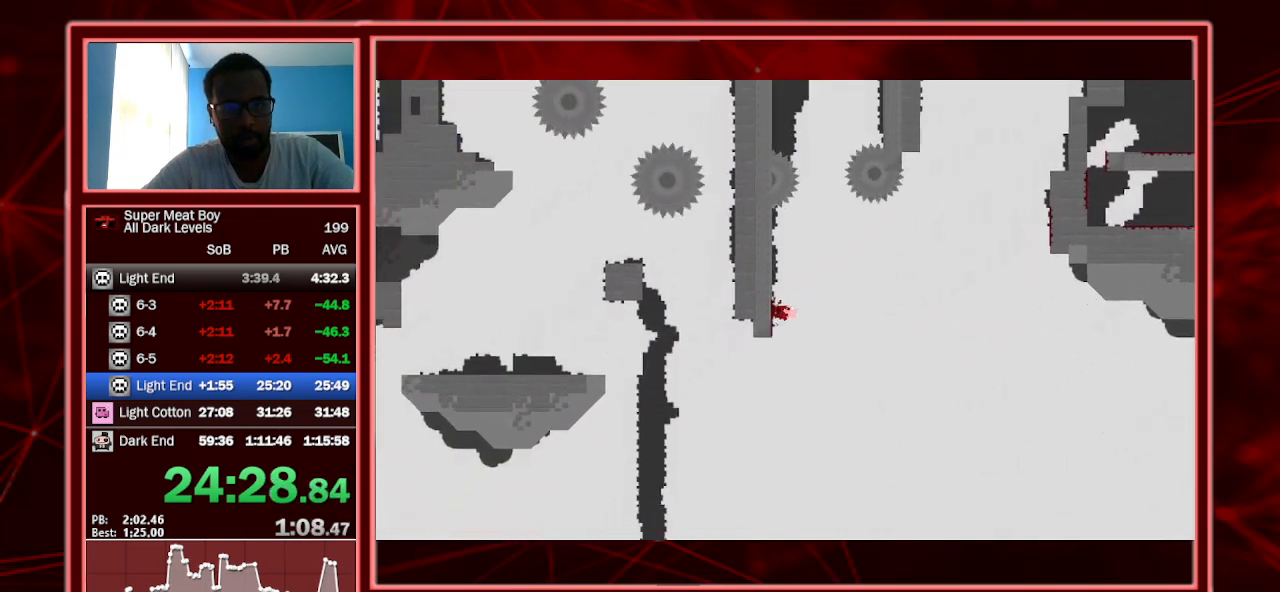
{"keys": ["right", "shift", "space"], "events": [[400, "space", "up"], [500, "left", "up"], [500, "right", "down"], [500, "space", "down"]]}
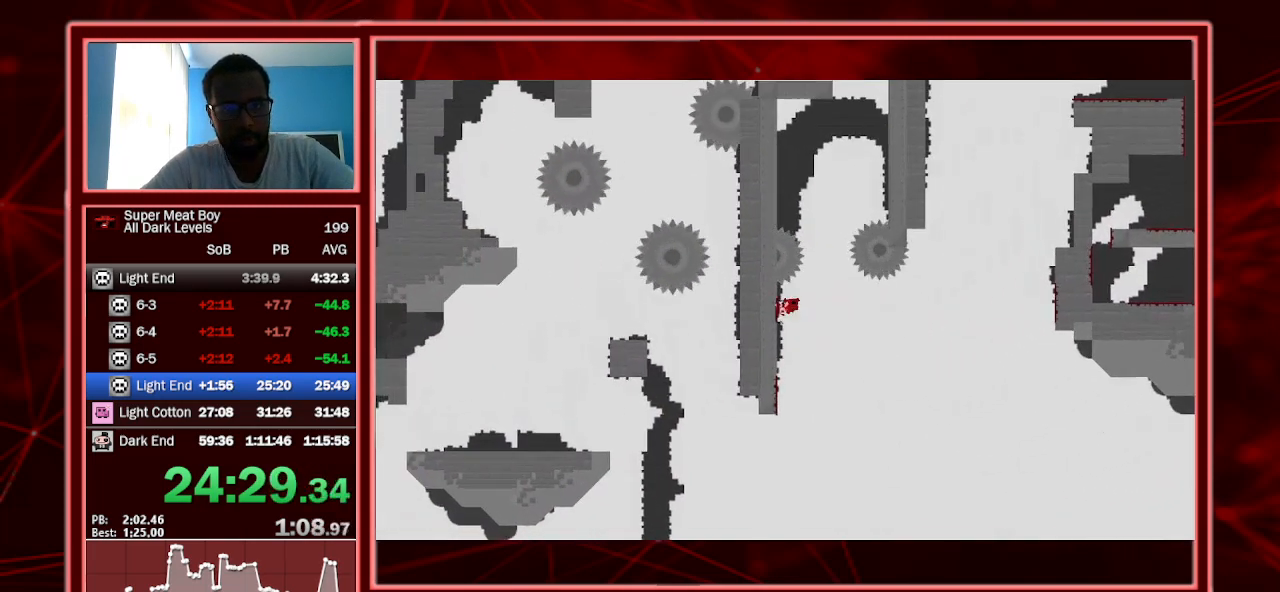
{"keys": ["left", "shift", "space"], "events": [[67, "left", "down"], [67, "right", "up"]]}
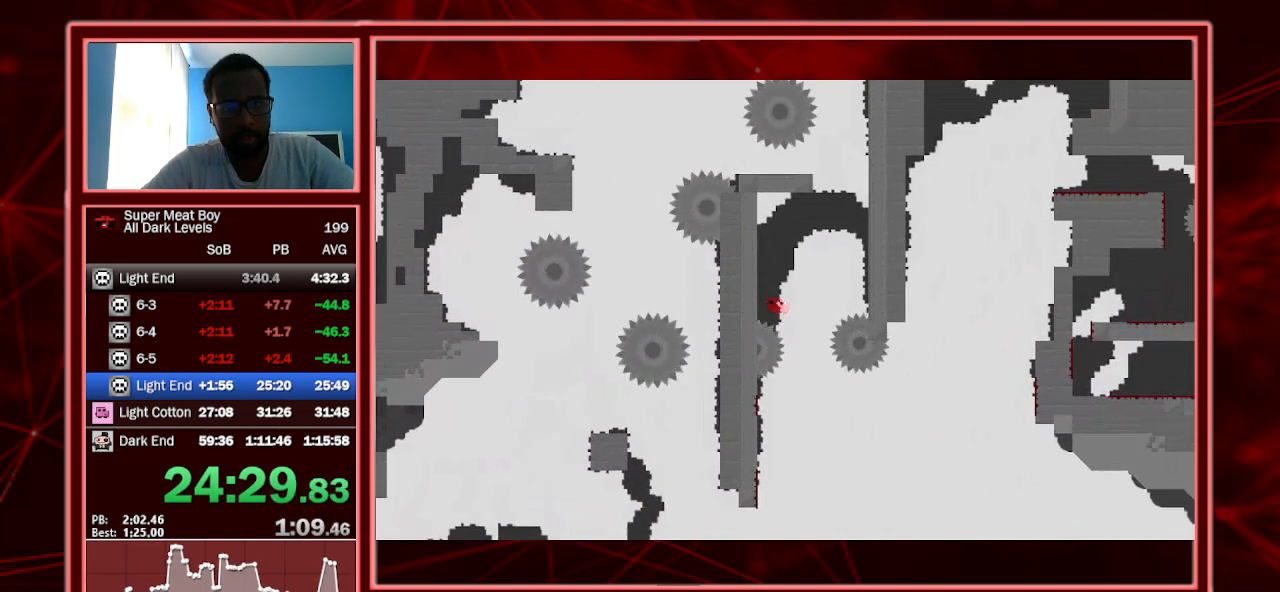
{"keys": ["left", "right", "shift"], "events": [[100, "space", "up"], [167, "right", "down"], [167, "space", "down"], [200, "left", "up"], [500, "left", "down"], [500, "space", "up"]]}
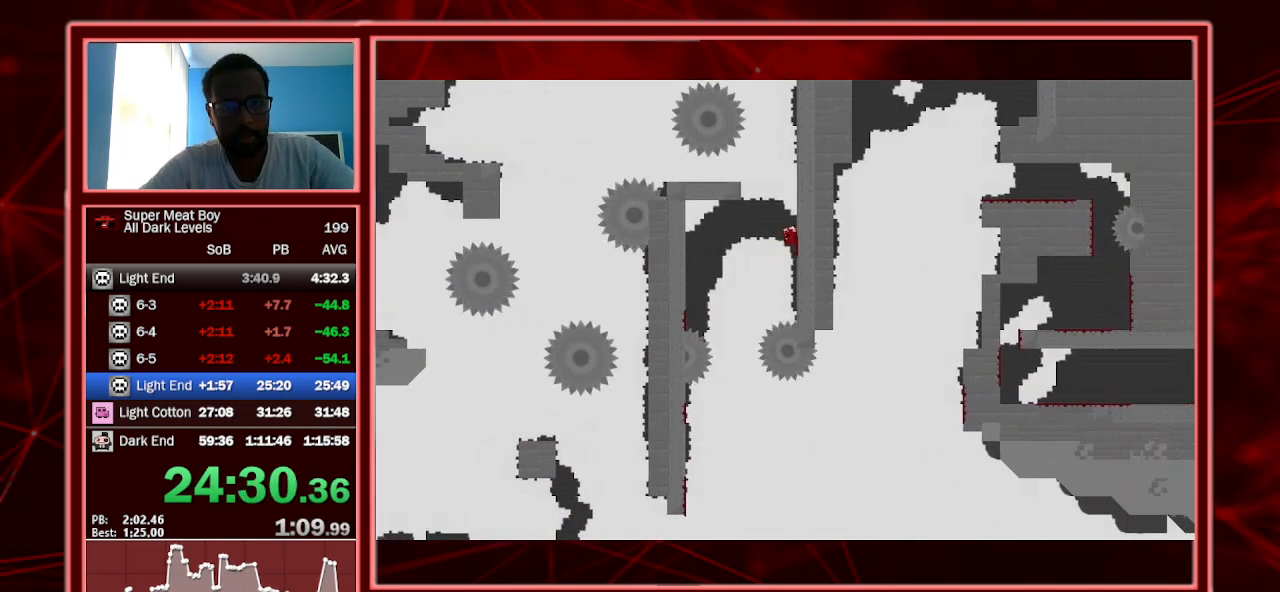
{"keys": ["left", "shift"], "events": [[33, "right", "up"], [33, "space", "down"], [333, "space", "up"]]}
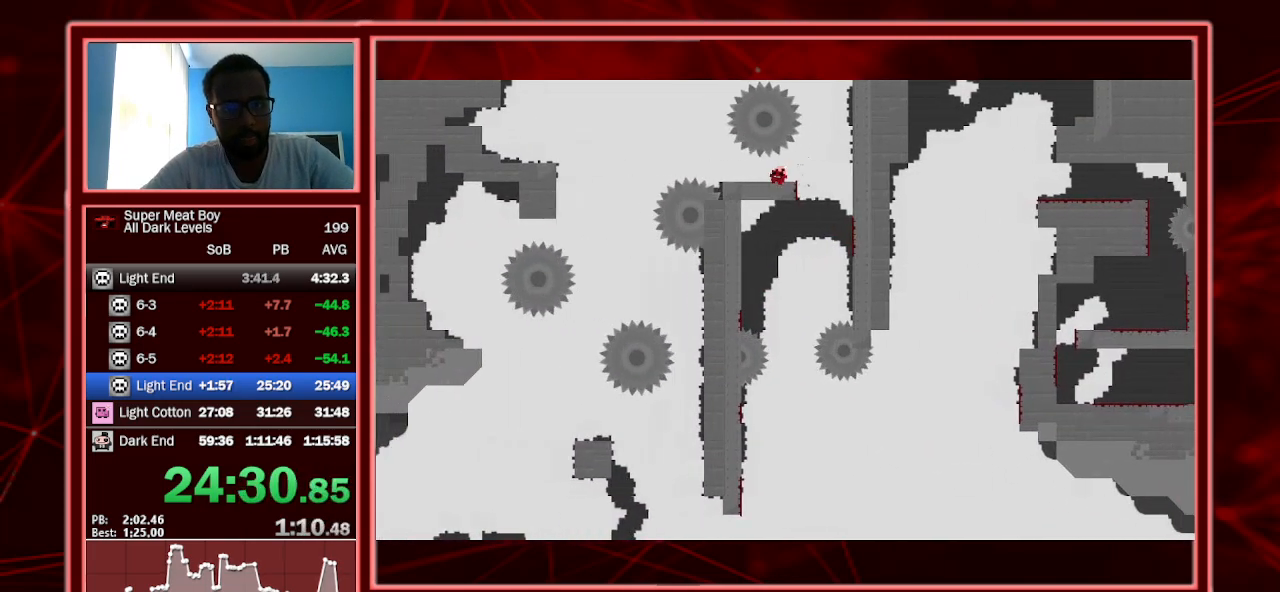
{"keys": ["right", "shift"], "events": [[167, "space", "down"], [233, "space", "up"], [400, "left", "up"], [433, "right", "down"]]}
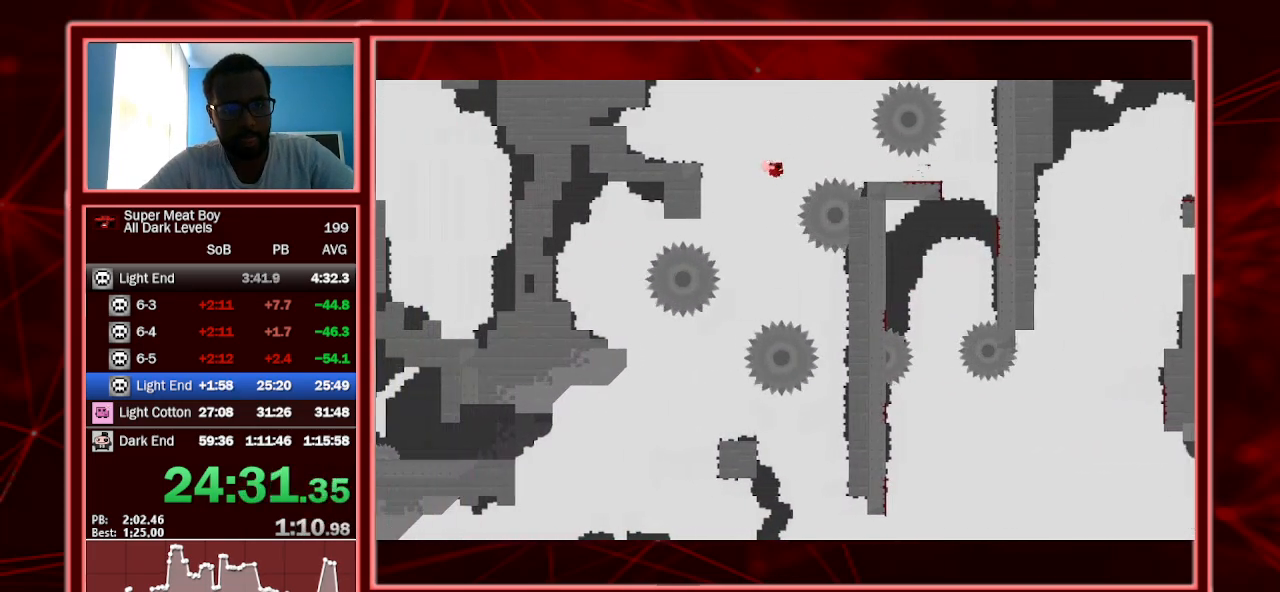
{"keys": ["left", "shift"], "events": [[233, "right", "up"], [267, "left", "down"], [367, "left", "up"], [467, "left", "down"]]}
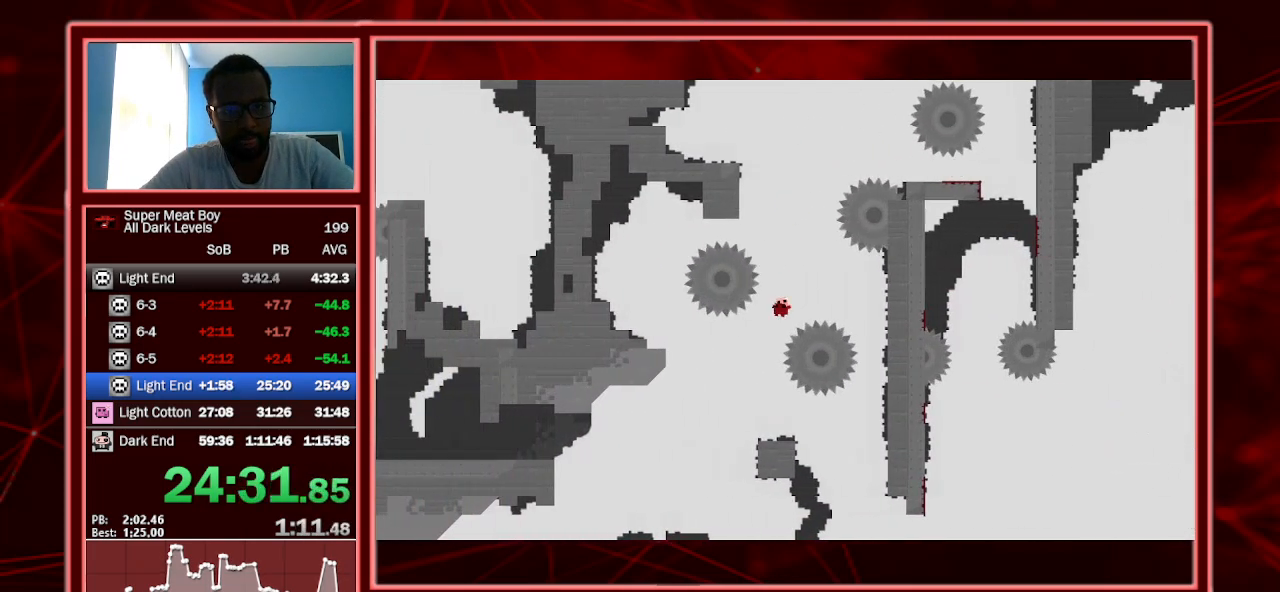
{"keys": ["left", "shift"], "events": [[67, "left", "up"], [133, "left", "down"], [233, "left", "up"], [333, "left", "down"]]}
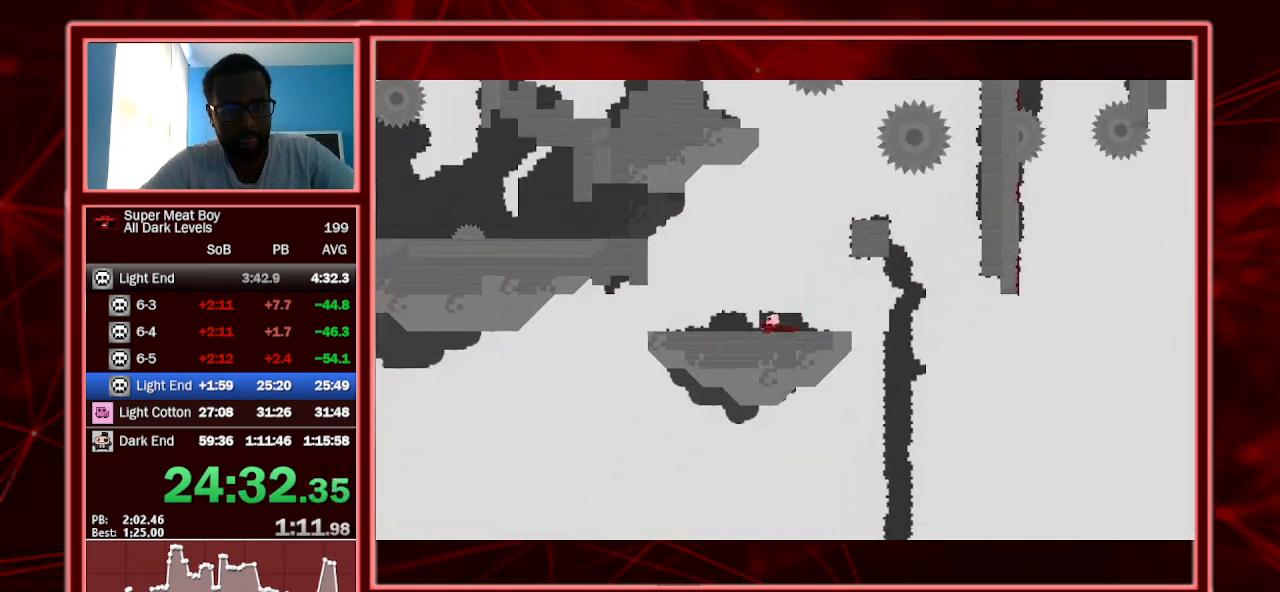
{"keys": ["left", "shift", "space"], "events": [[67, "space", "down"], [333, "space", "up"], [400, "space", "down"]]}
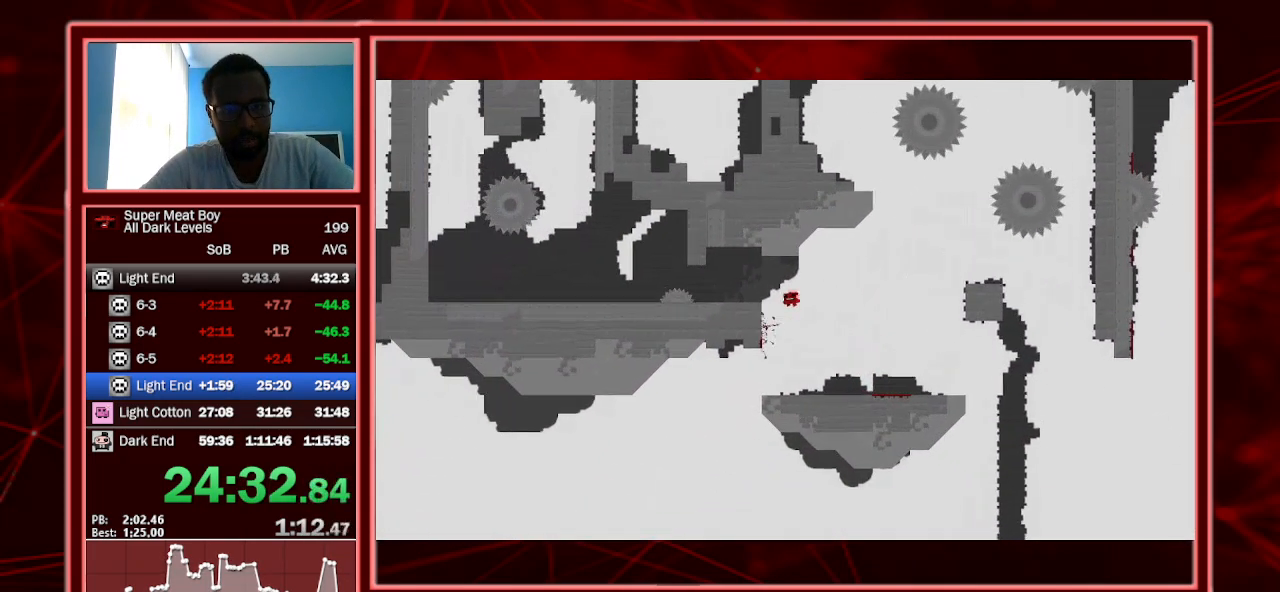
{"keys": ["left", "shift"], "events": [[133, "space", "up"]]}
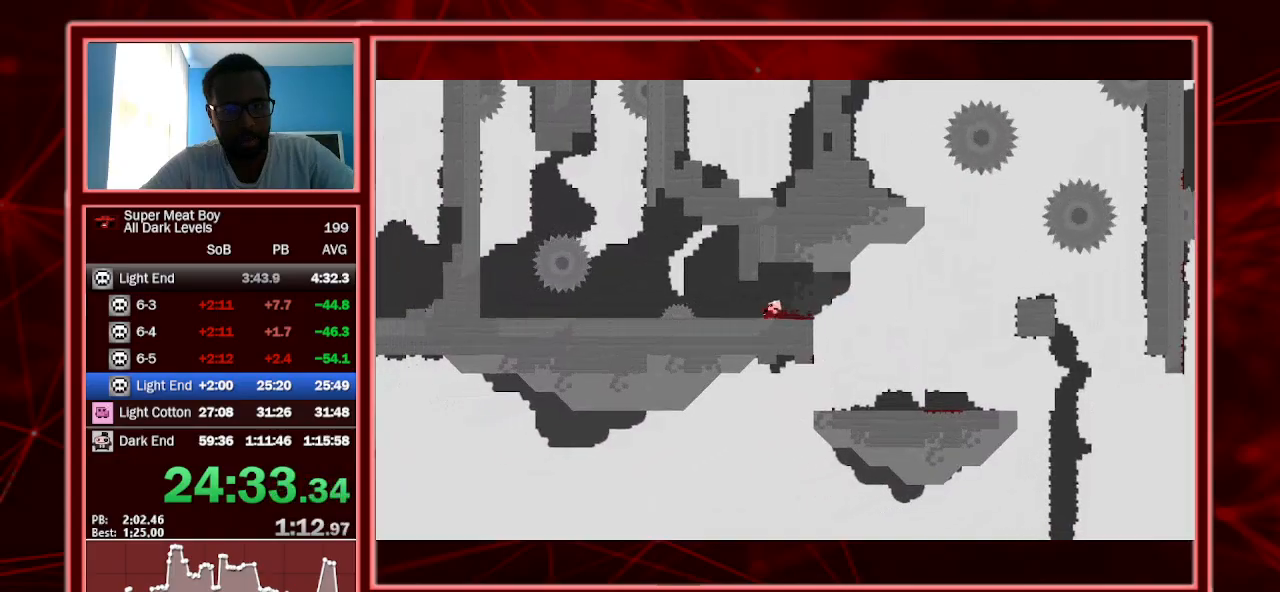
{"keys": ["left", "shift", "space"], "events": [[167, "space", "down"]]}
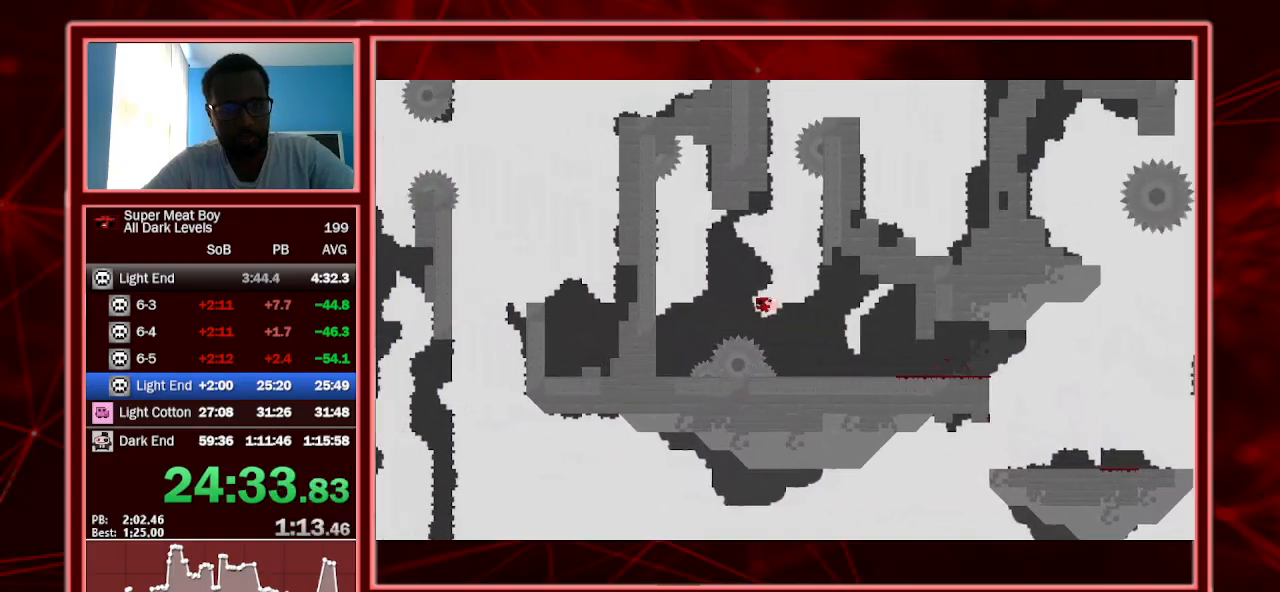
{"keys": ["right", "shift", "space"], "events": [[300, "space", "up"], [400, "left", "up"], [400, "right", "down"], [400, "space", "down"]]}
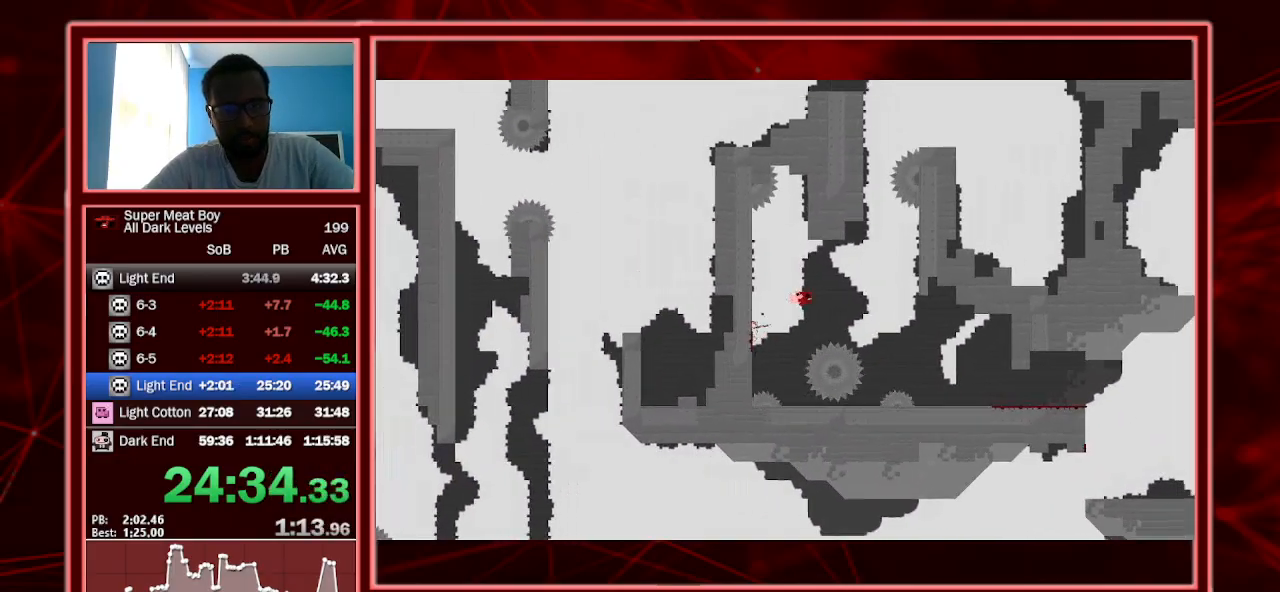
{"keys": ["left", "shift", "space"], "events": [[300, "space", "up"], [367, "left", "down"], [367, "right", "up"], [400, "space", "down"]]}
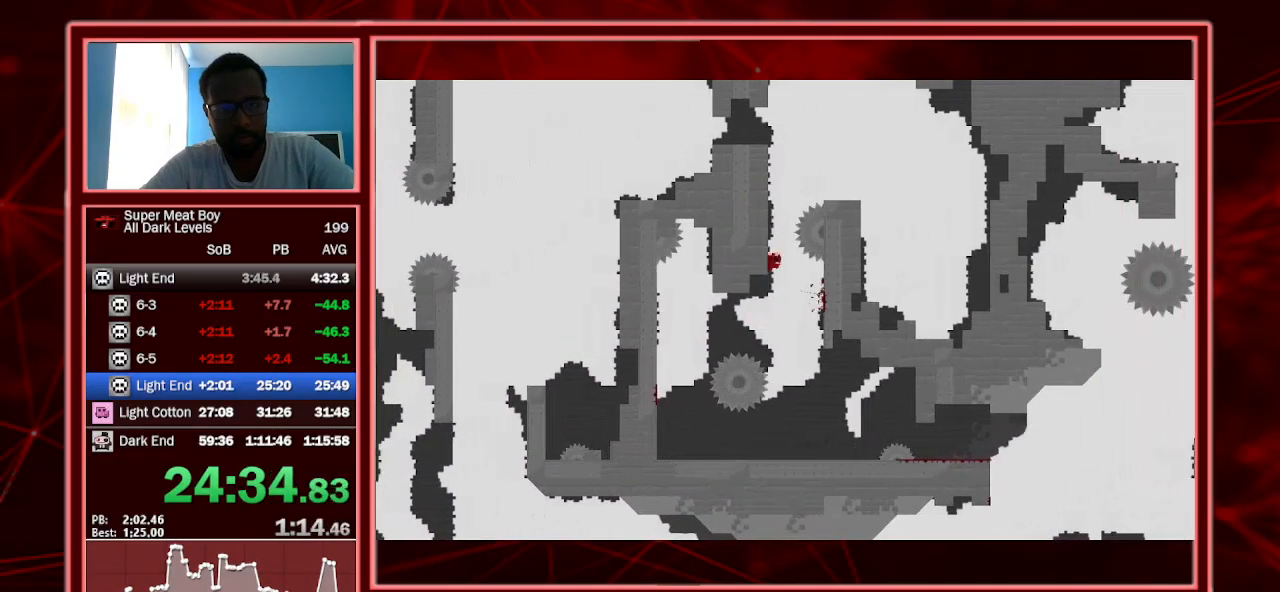
{"keys": ["left", "shift", "space"], "events": [[267, "space", "up"], [333, "space", "down"]]}
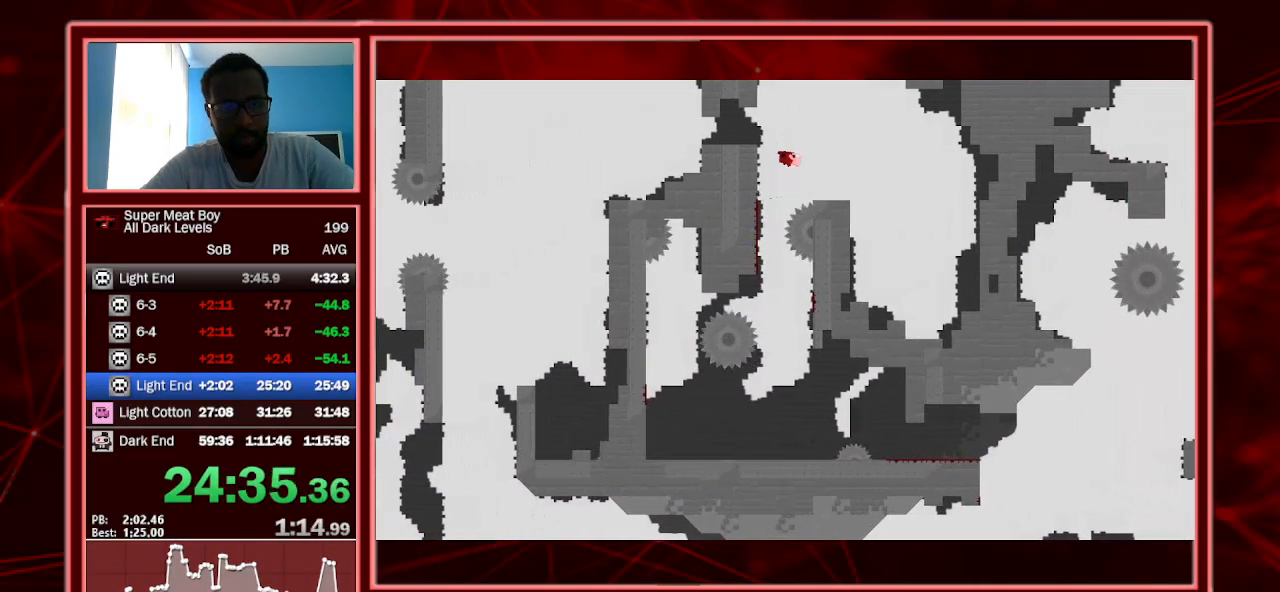
{"keys": ["left", "shift"], "events": [[200, "space", "up"]]}